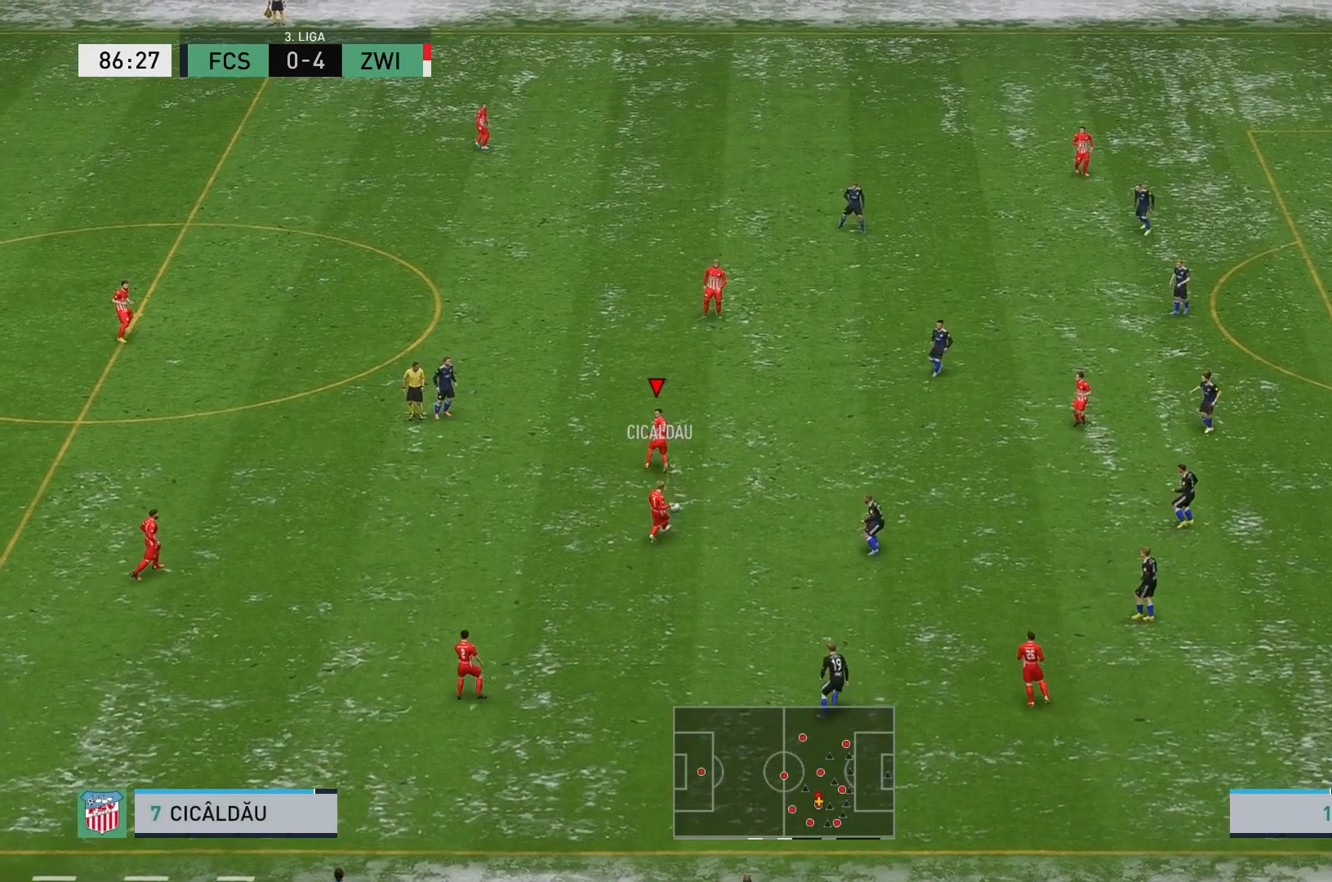
Gameplay with a controller (Xbox layout); each line is a JSON object with the inputs held at the frame after it. "events" lists button and stick changes between this image and that frame as [ms after this image, input, new state], when the widget could be followed in between. Not read: L3 R3 right_stick.
{"buttons": [], "left_stick": "up-right", "events": []}
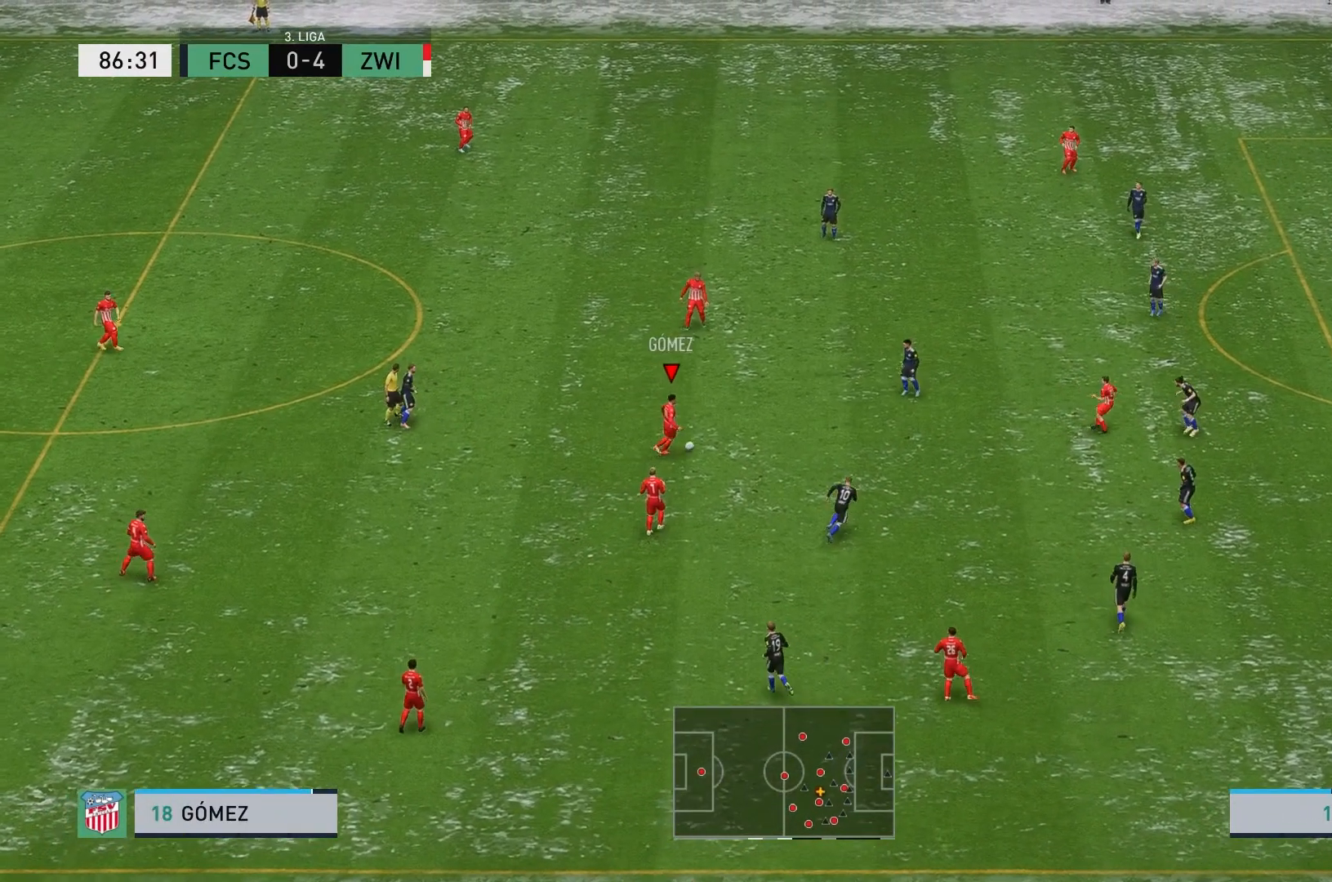
{"buttons": [], "left_stick": "up", "events": [[150, "A", "down"], [183, "left_stick", "up"], [283, "A", "up"]]}
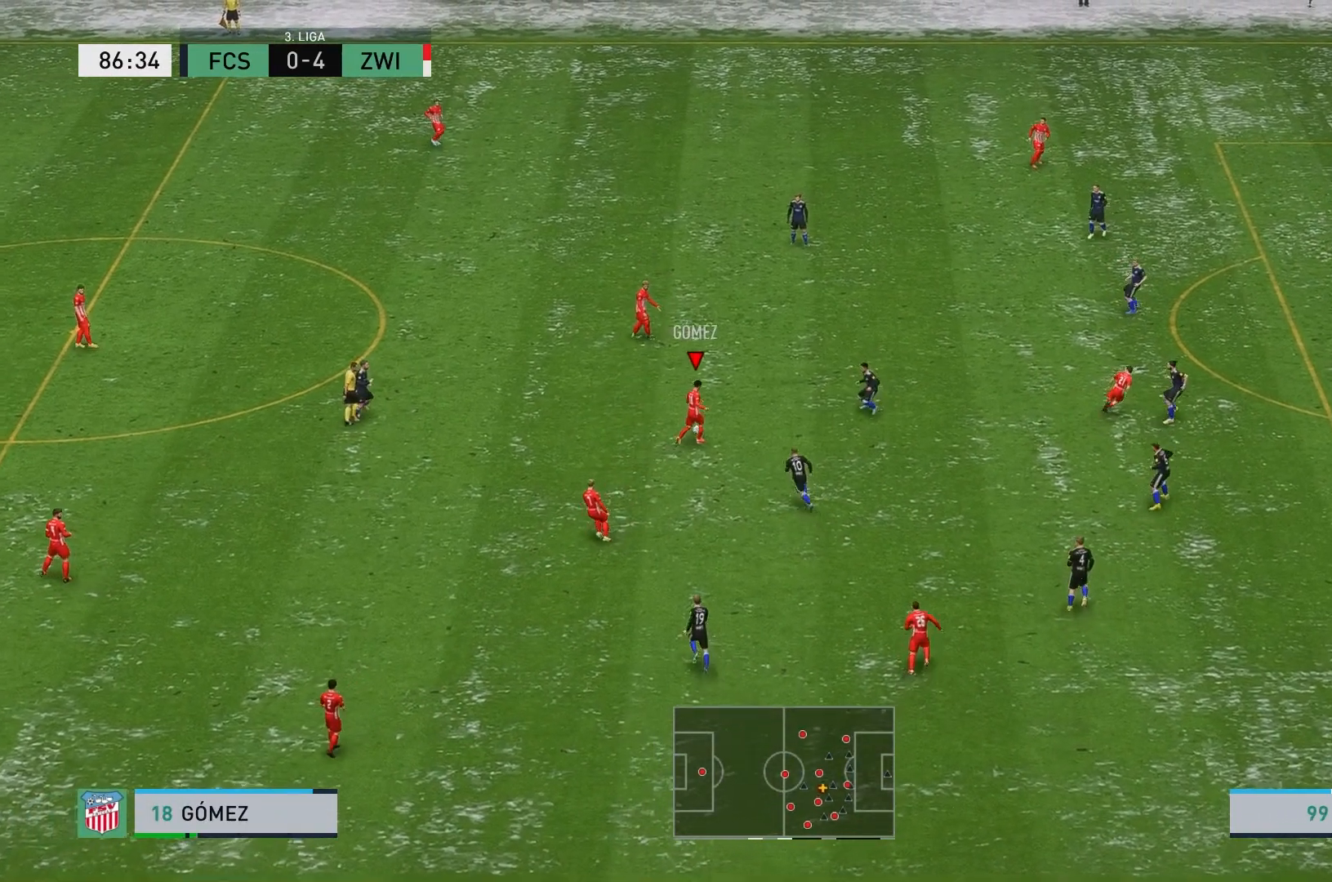
{"buttons": [], "left_stick": "up-right", "events": [[417, "left_stick", "up-right"]]}
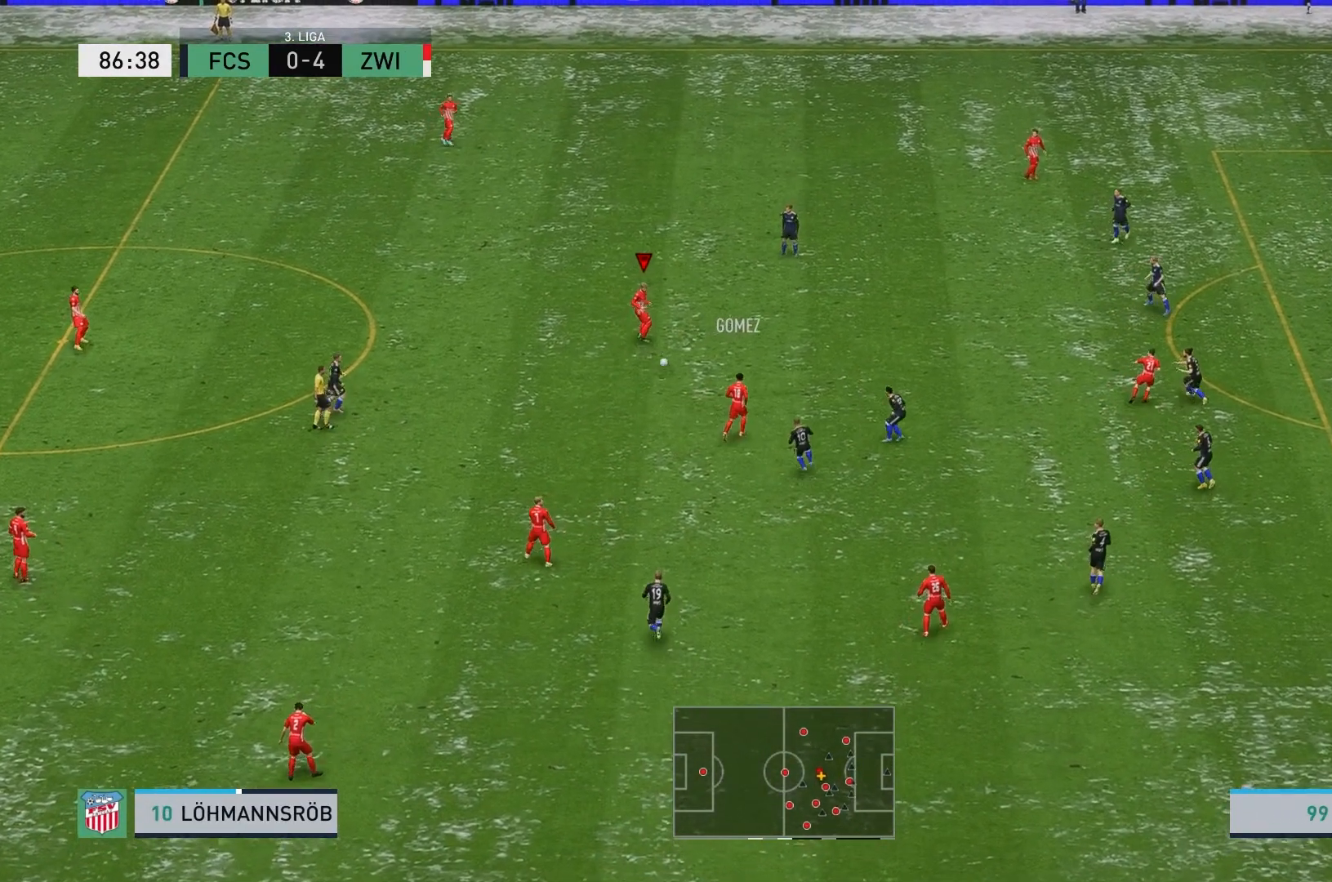
{"buttons": [], "left_stick": "up-right", "events": []}
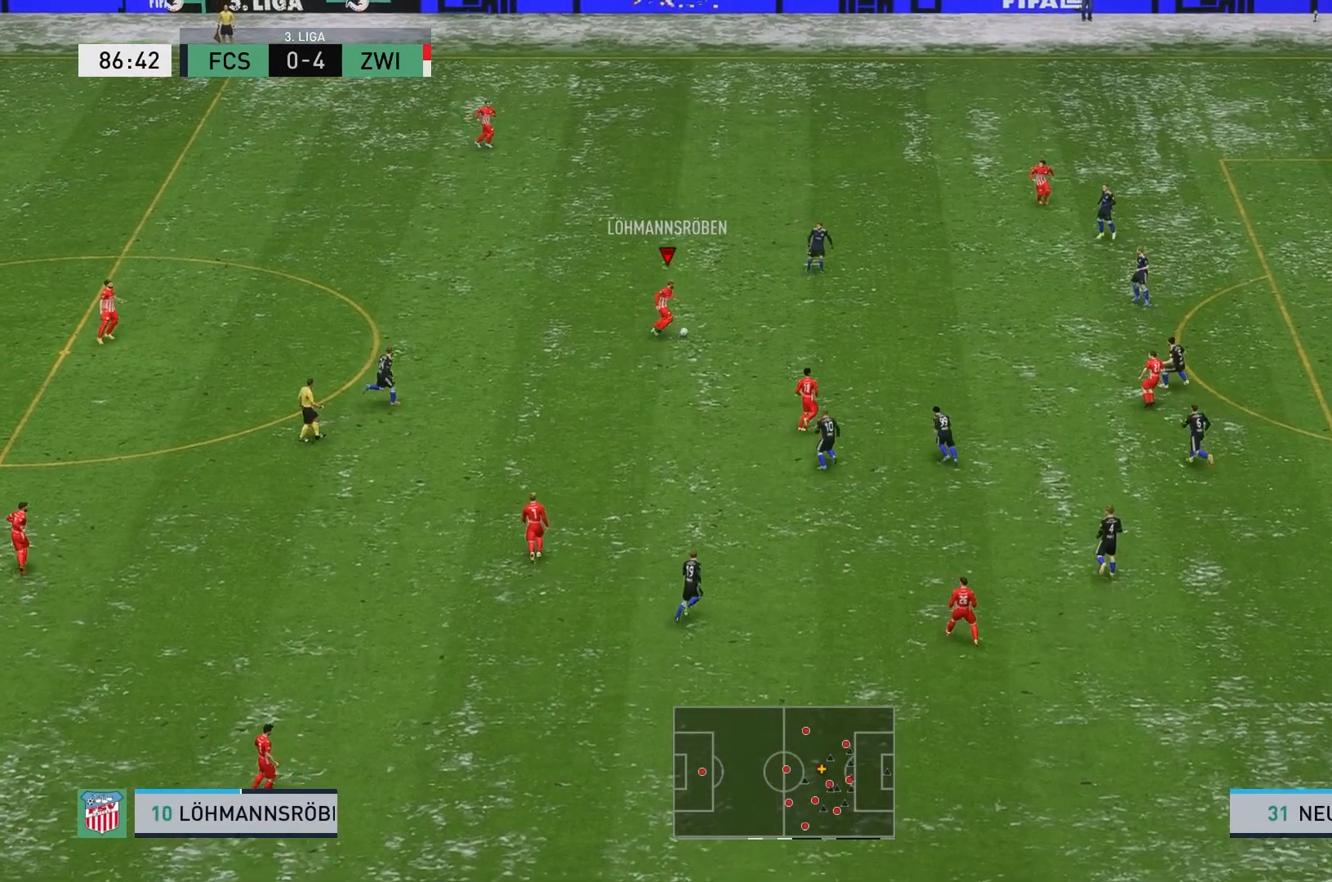
{"buttons": [], "left_stick": "down-right", "events": [[33, "left_stick", "right"], [150, "left_stick", "down-right"], [317, "A", "down"], [433, "A", "up"]]}
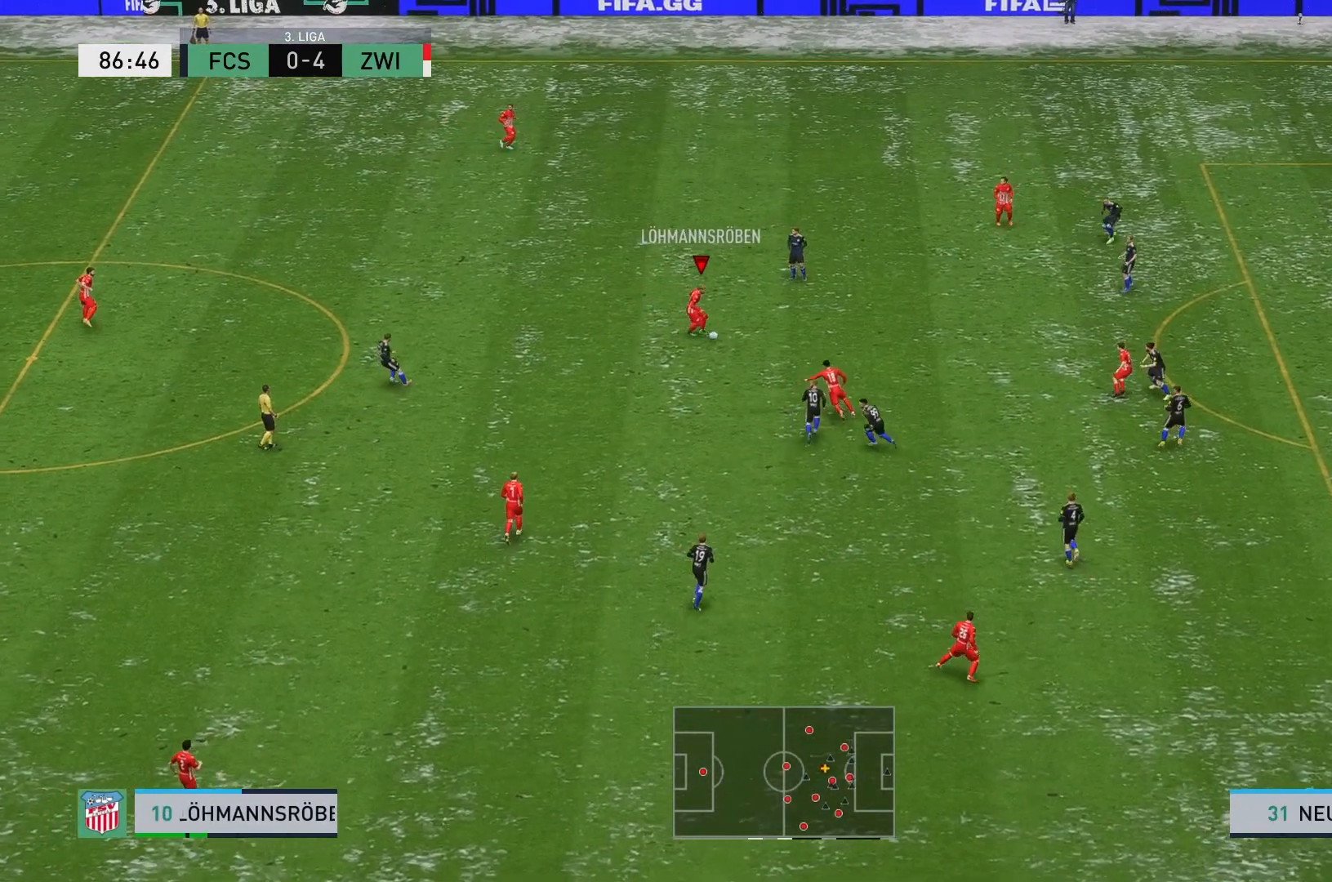
{"buttons": [], "left_stick": "right", "events": [[50, "left_stick", "right"]]}
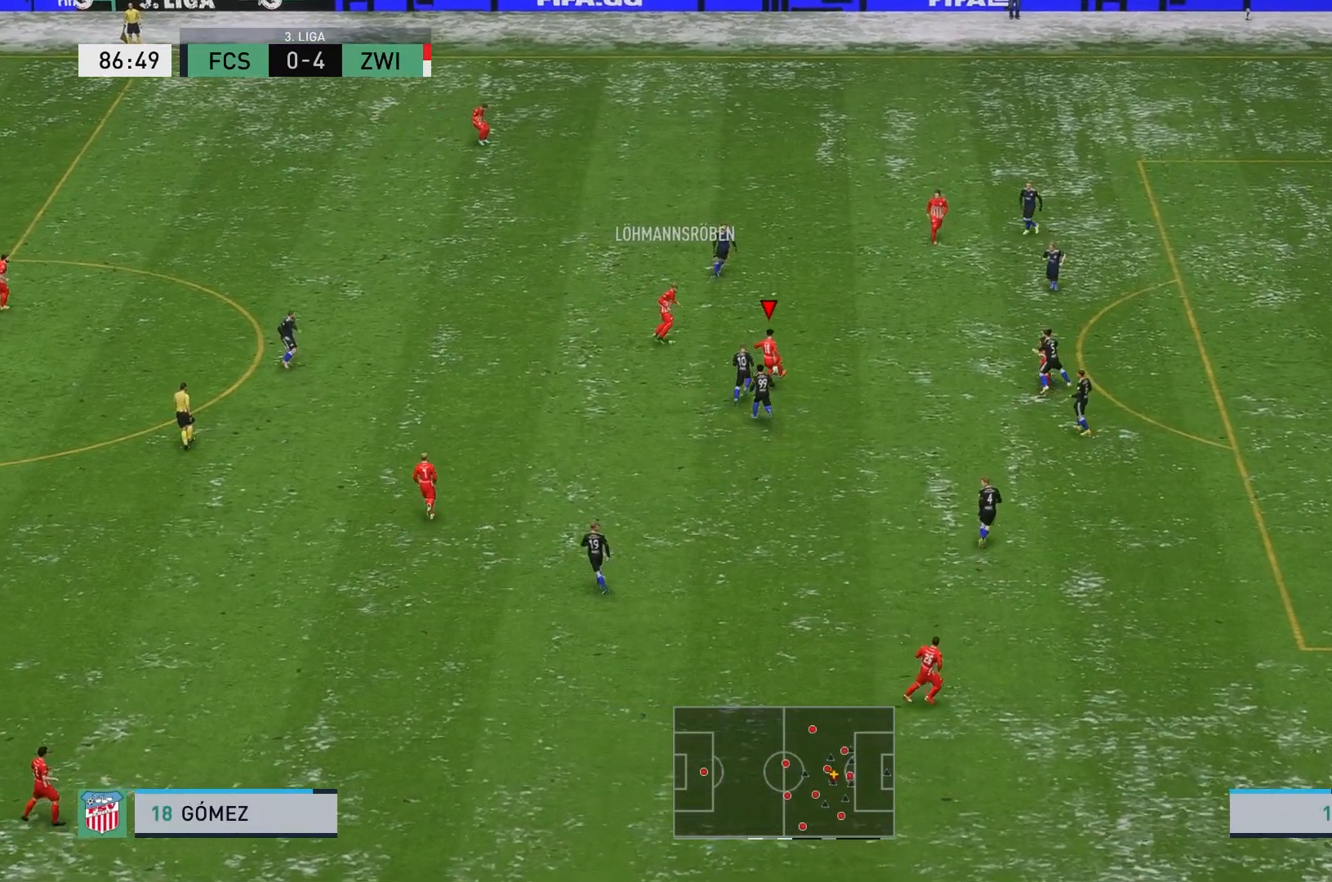
{"buttons": ["A"], "left_stick": "right", "events": [[467, "A", "down"]]}
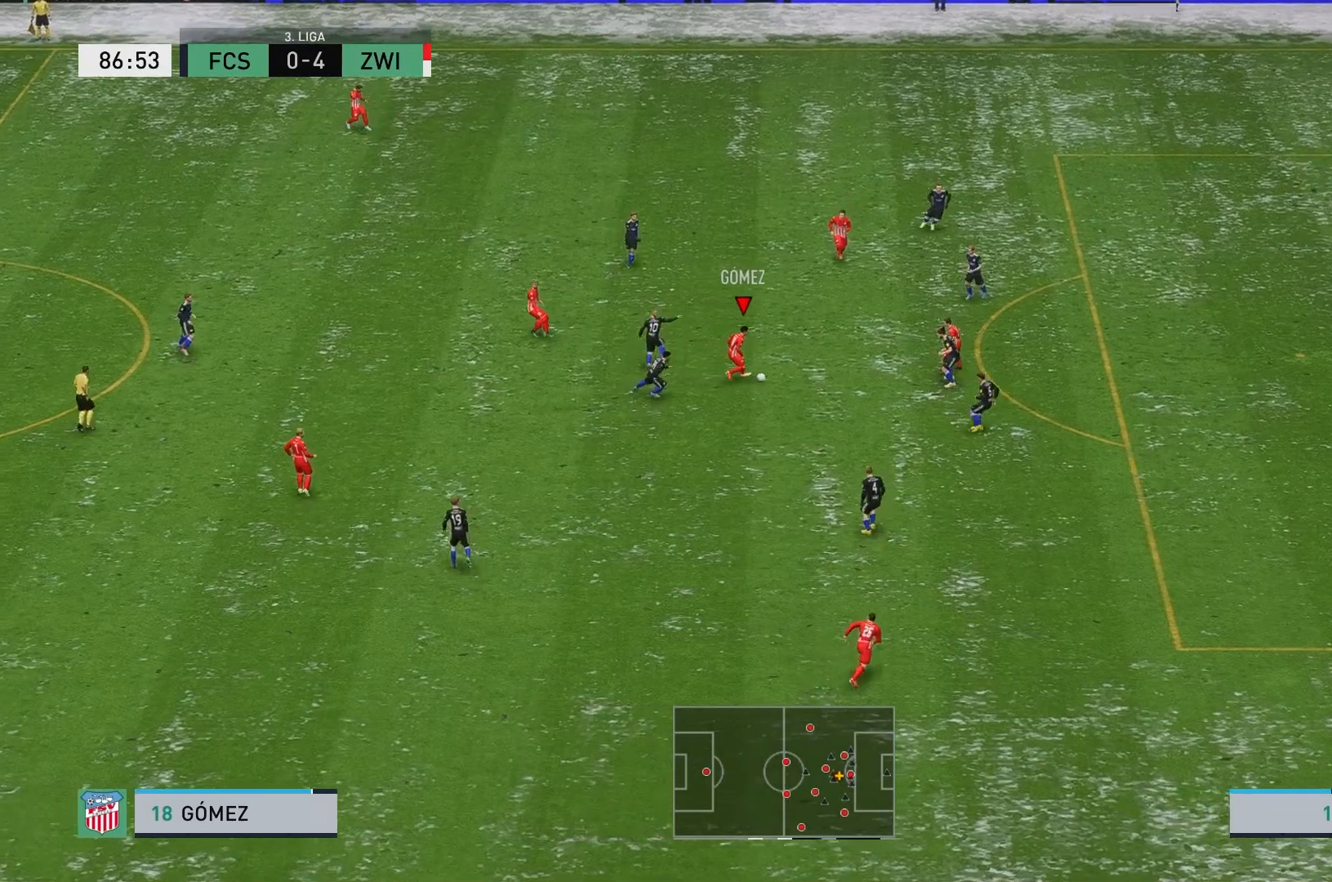
{"buttons": [], "left_stick": "right", "events": [[117, "A", "up"]]}
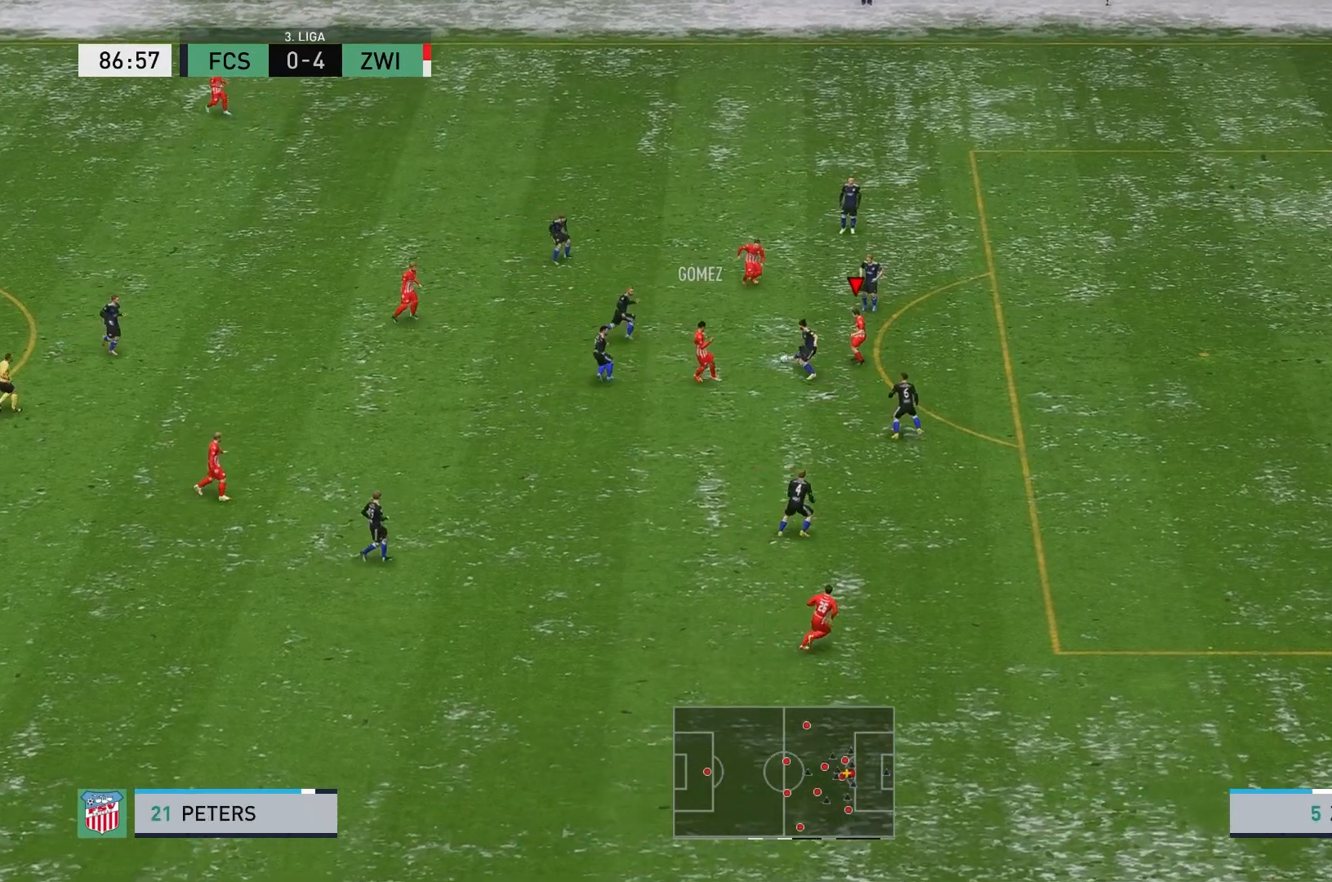
{"buttons": [], "left_stick": "right", "events": []}
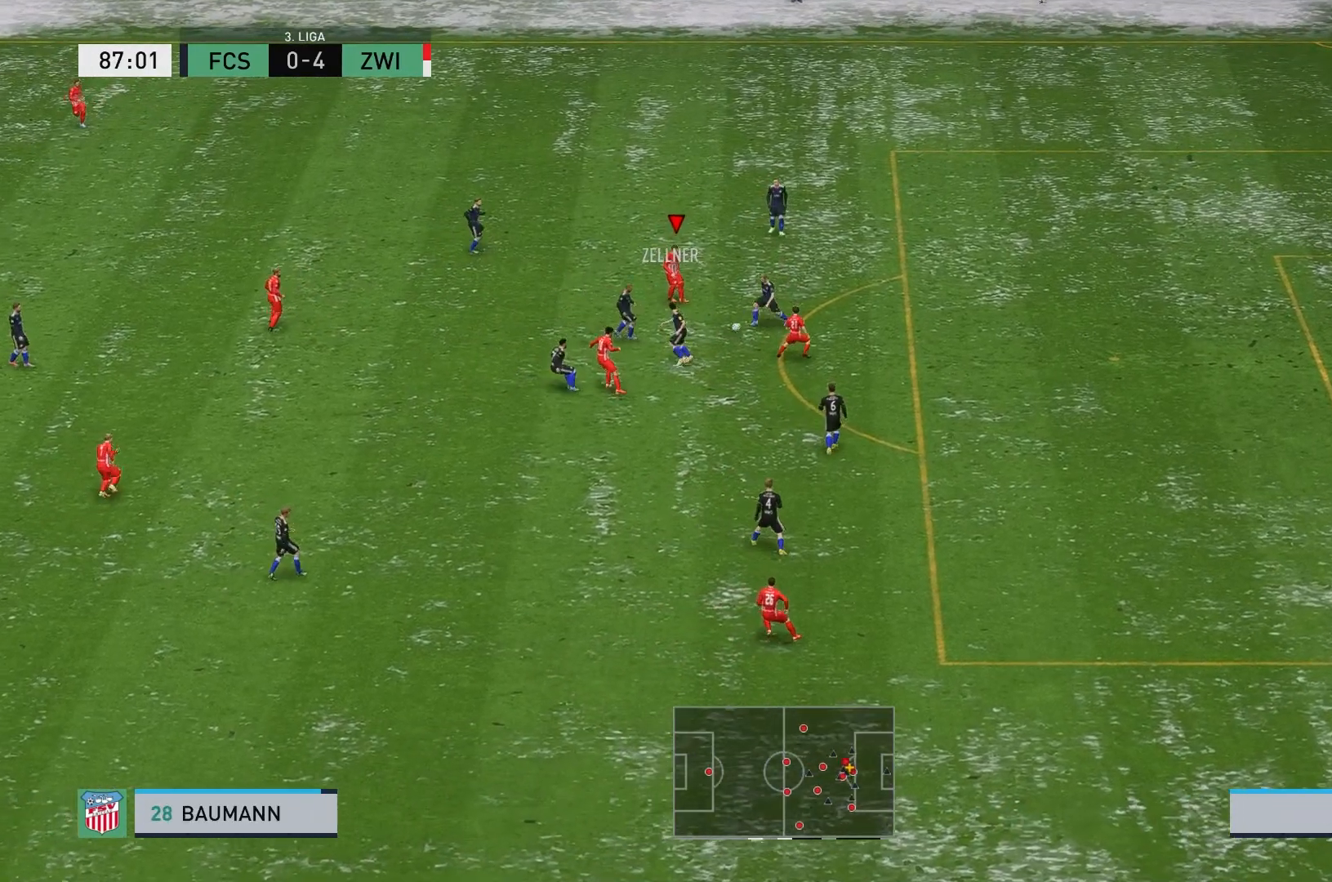
{"buttons": ["R2"], "left_stick": "down-left", "events": [[183, "A", "down"], [250, "A", "up"], [350, "left_stick", "down"], [433, "R2", "down"], [500, "left_stick", "down-left"]]}
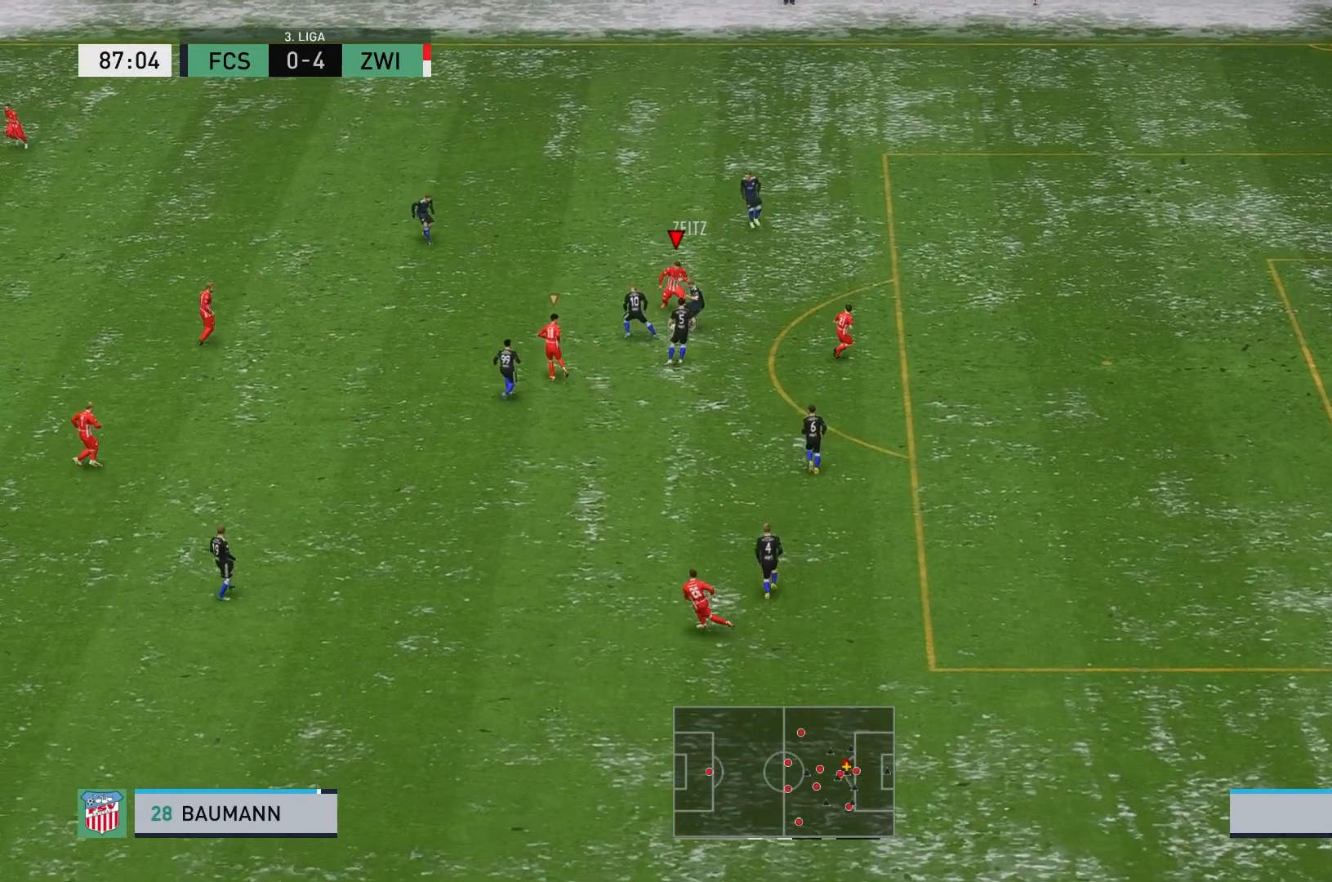
{"buttons": ["R2"], "left_stick": "down", "events": [[283, "left_stick", "down"]]}
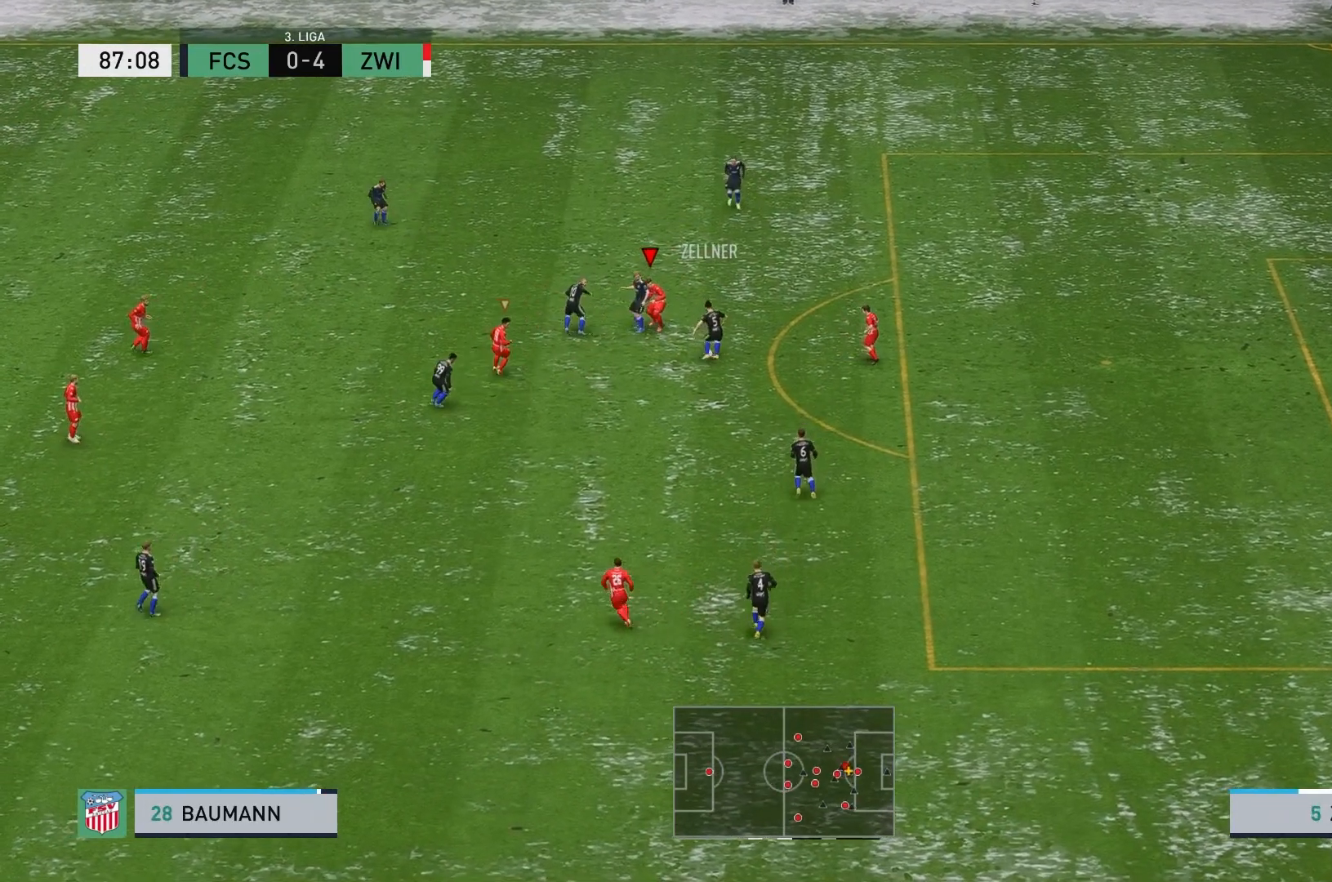
{"buttons": ["R2"], "left_stick": "down", "events": []}
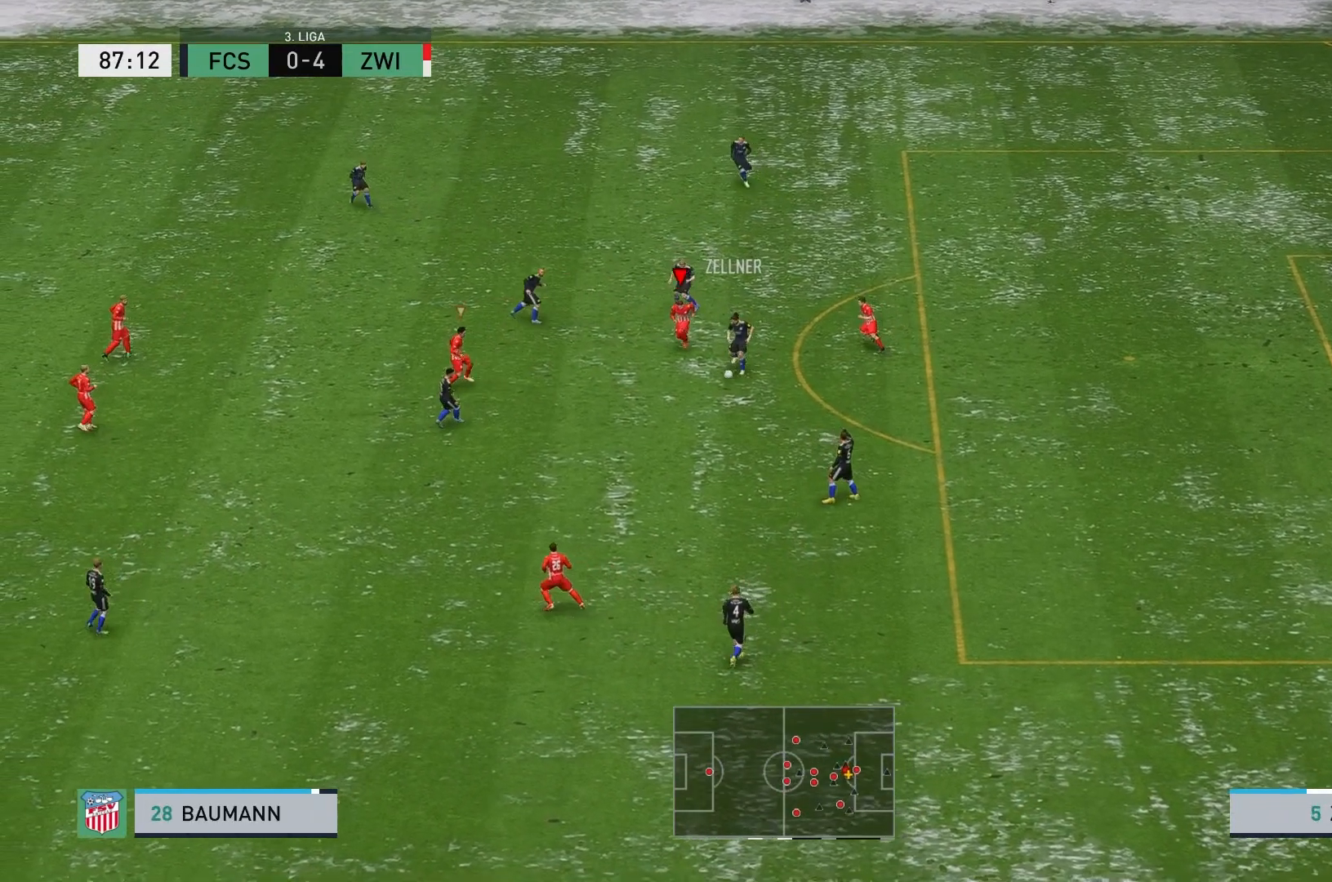
{"buttons": ["R2"], "left_stick": "down", "events": []}
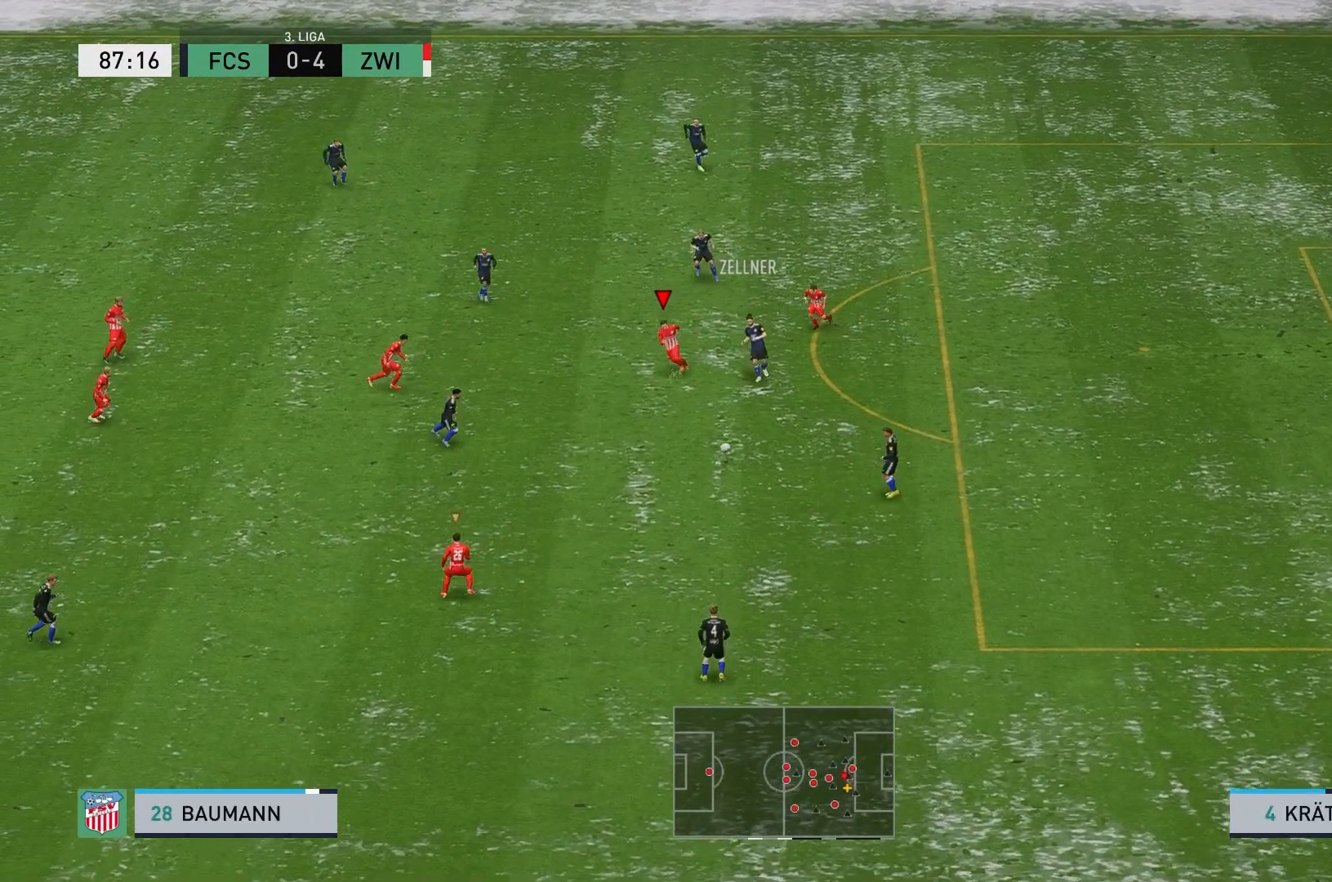
{"buttons": [], "left_stick": "down", "events": [[200, "R2", "up"]]}
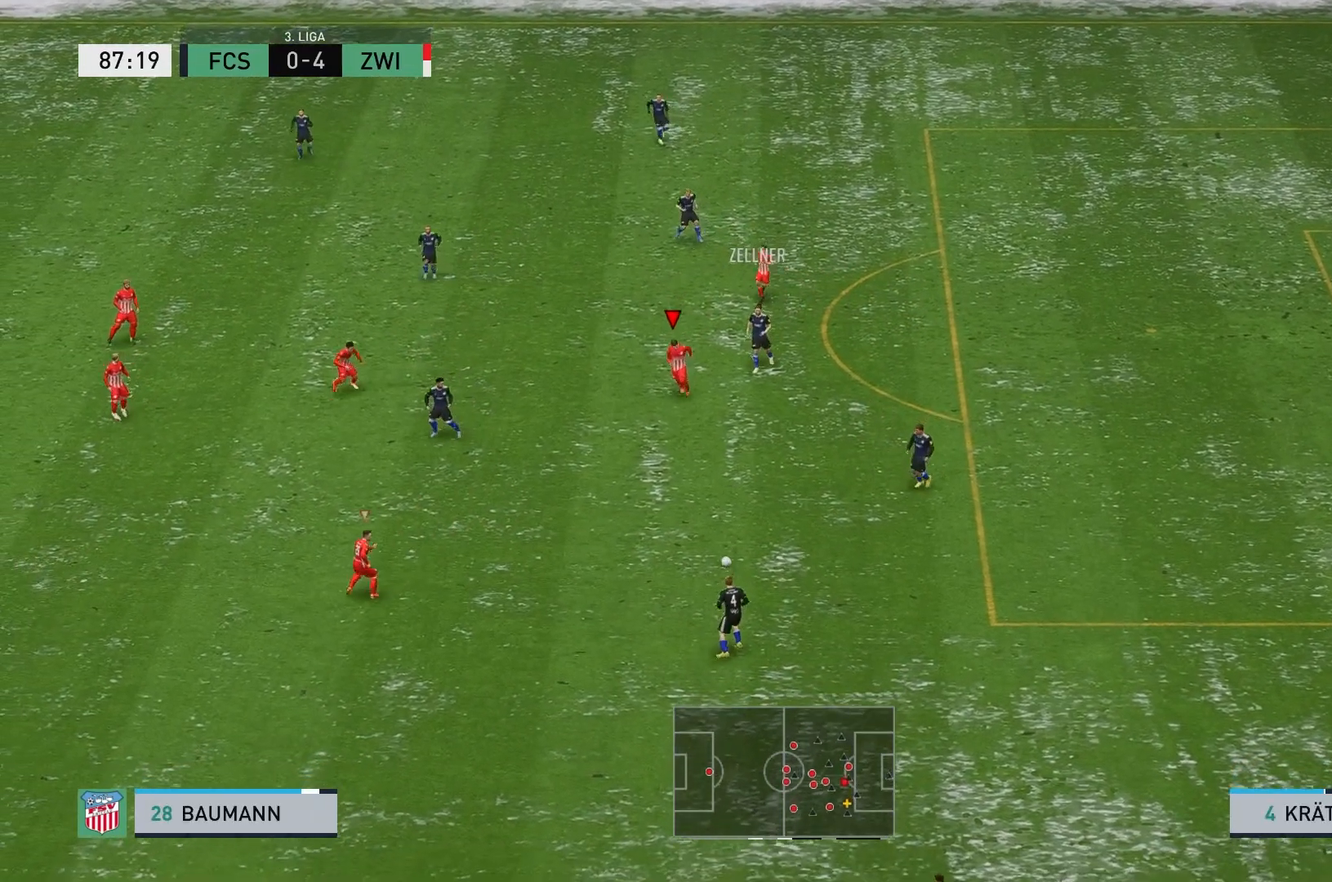
{"buttons": [], "left_stick": "right", "events": [[183, "left_stick", "right"], [200, "L1", "down"], [350, "L1", "up"]]}
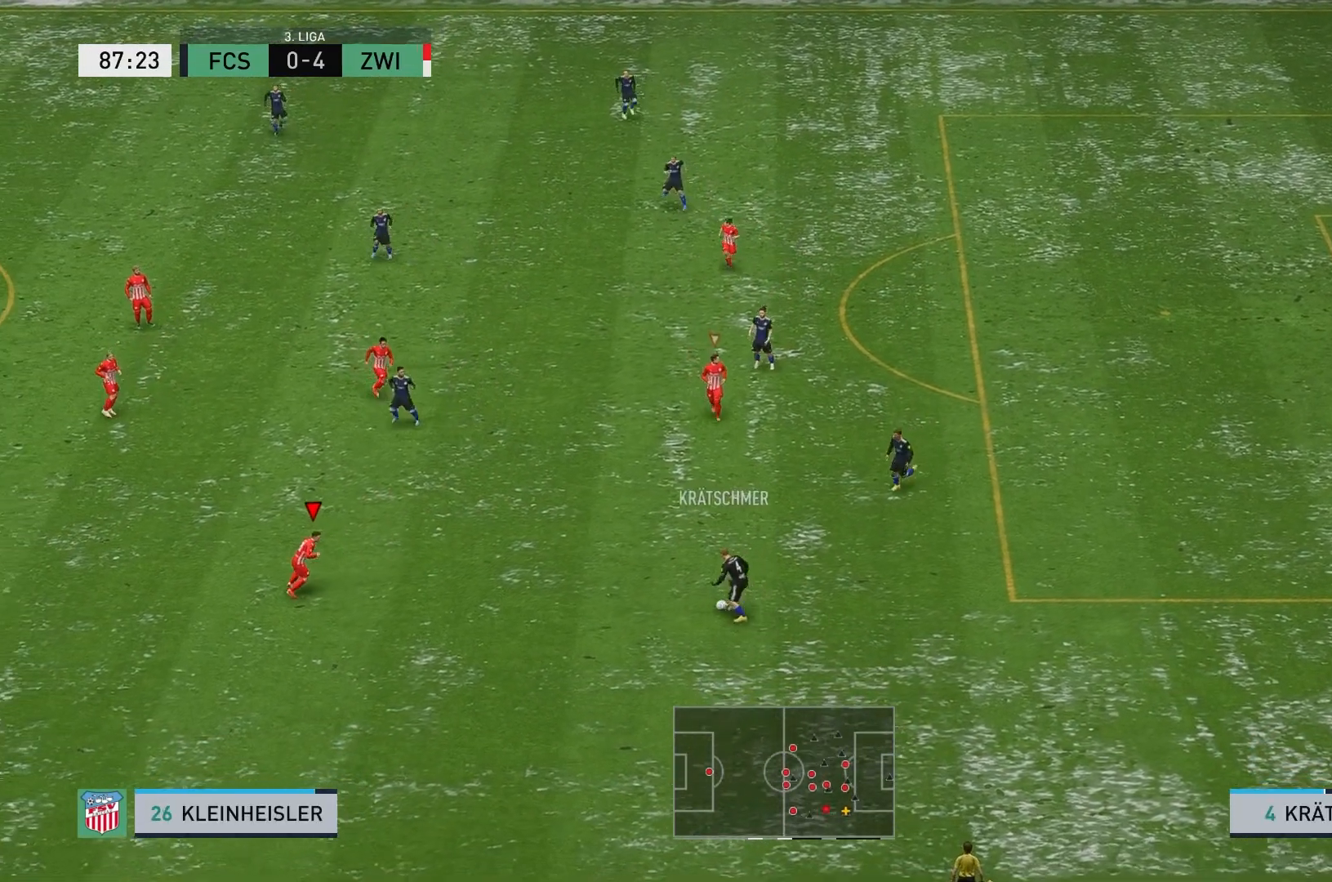
{"buttons": ["L2", "R2"], "left_stick": "up-right", "events": [[200, "R2", "down"], [333, "L2", "down"], [433, "left_stick", "up-right"]]}
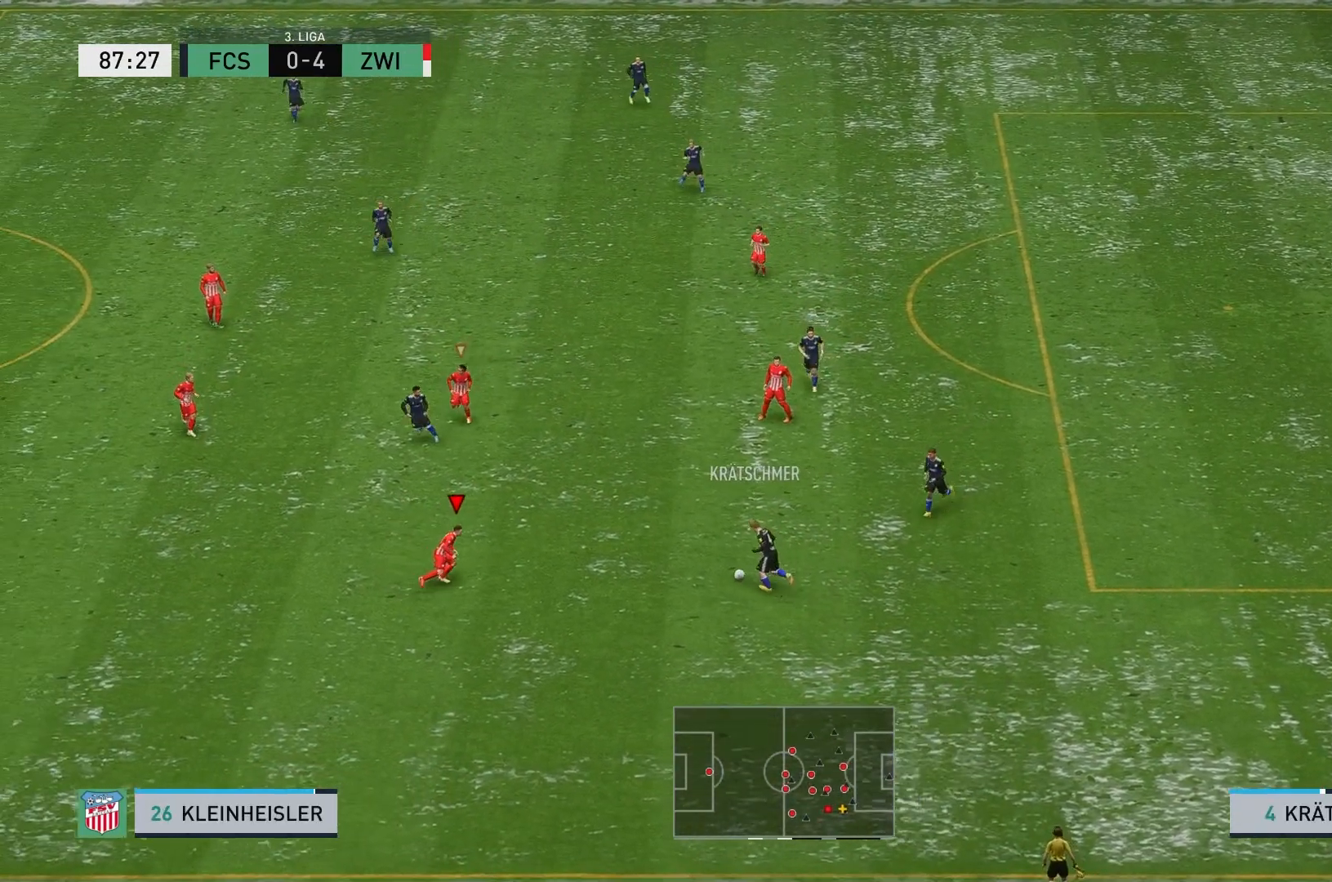
{"buttons": ["R2"], "left_stick": "up-right", "events": [[183, "L2", "up"]]}
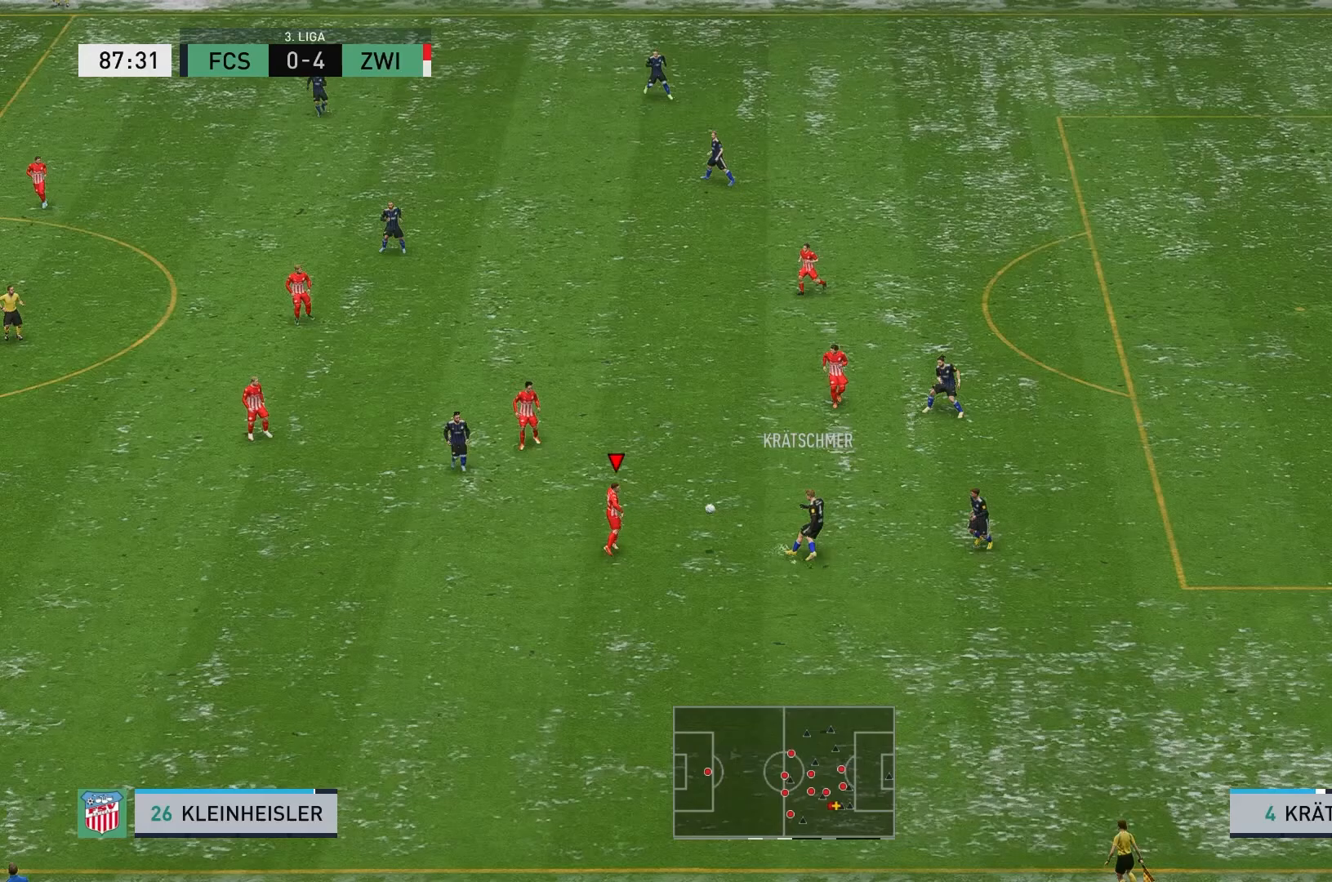
{"buttons": [], "left_stick": "up-right", "events": [[417, "R2", "up"]]}
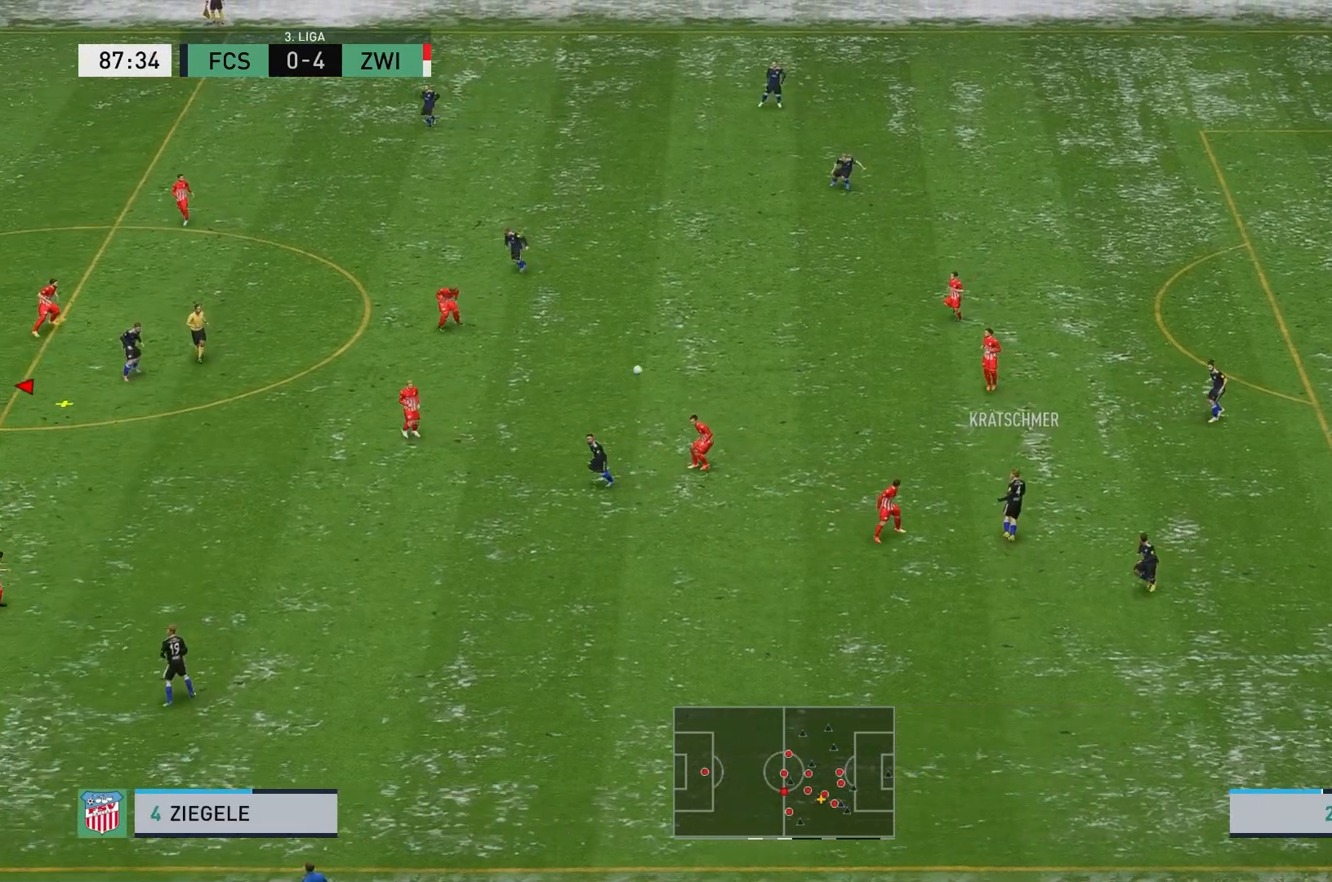
{"buttons": ["A"], "left_stick": "right", "events": [[217, "left_stick", "right"], [467, "A", "down"]]}
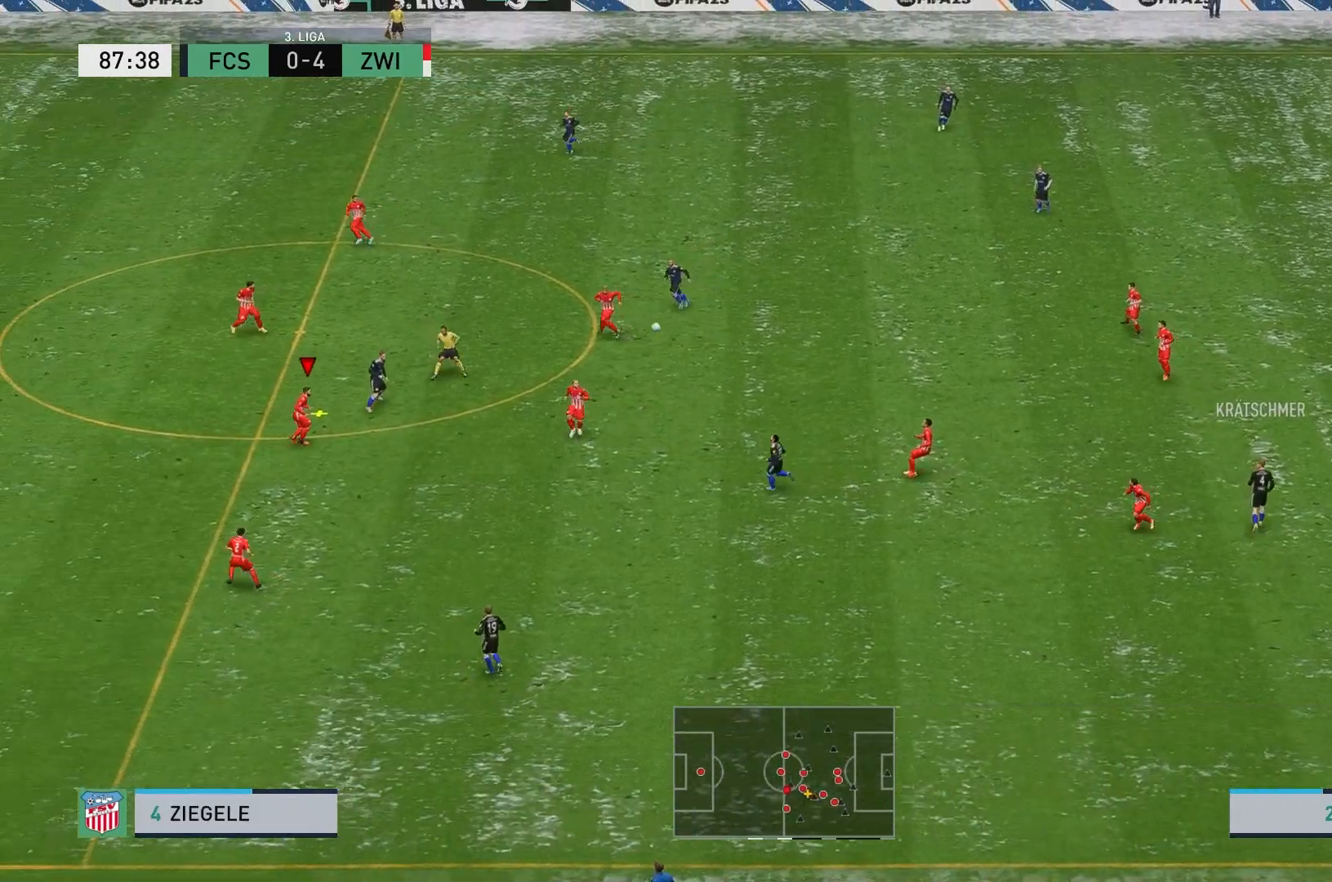
{"buttons": ["L2"], "left_stick": "right", "events": [[33, "L2", "down"], [150, "A", "up"], [217, "A", "down"], [333, "A", "up"]]}
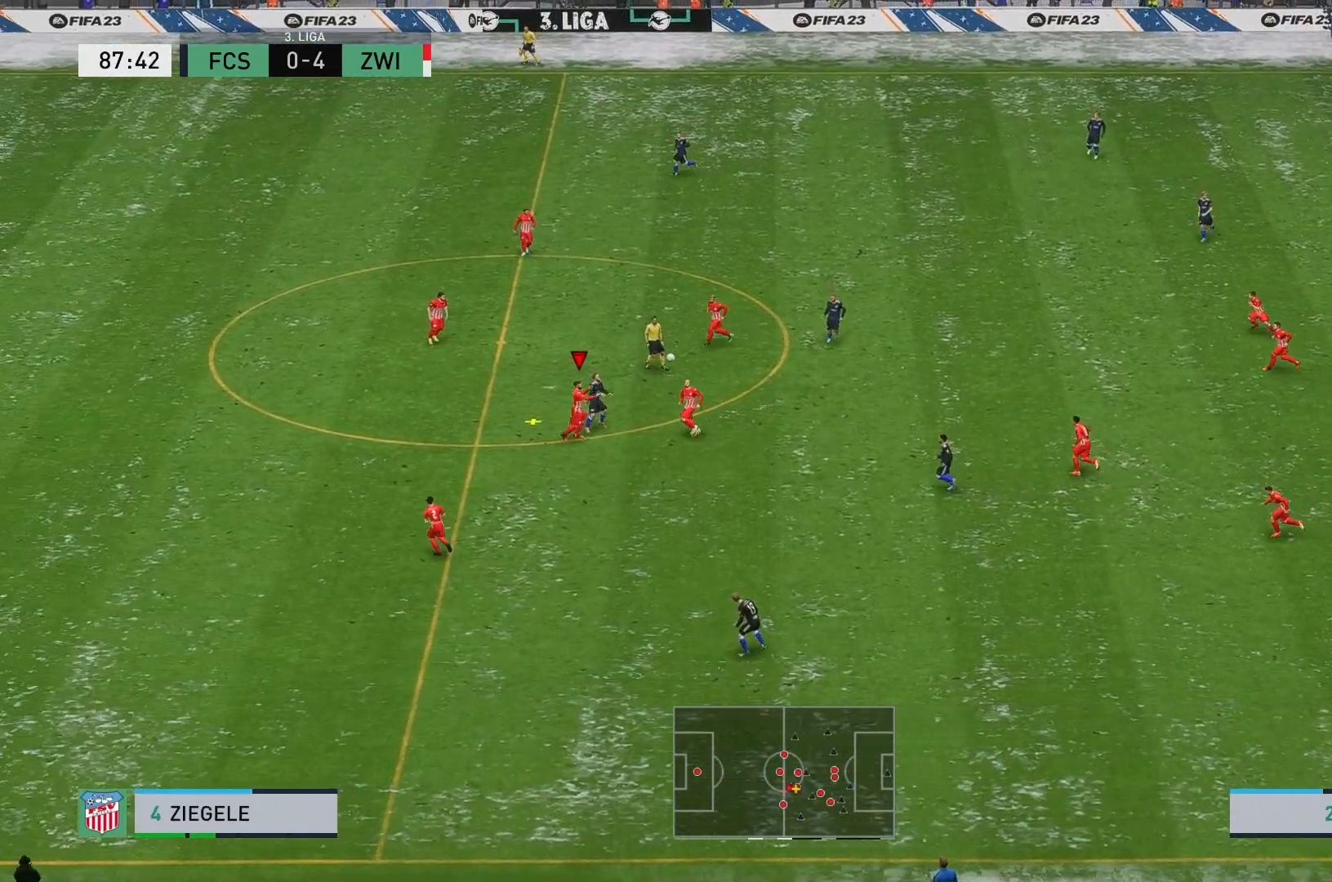
{"buttons": ["L2"], "left_stick": "right", "events": []}
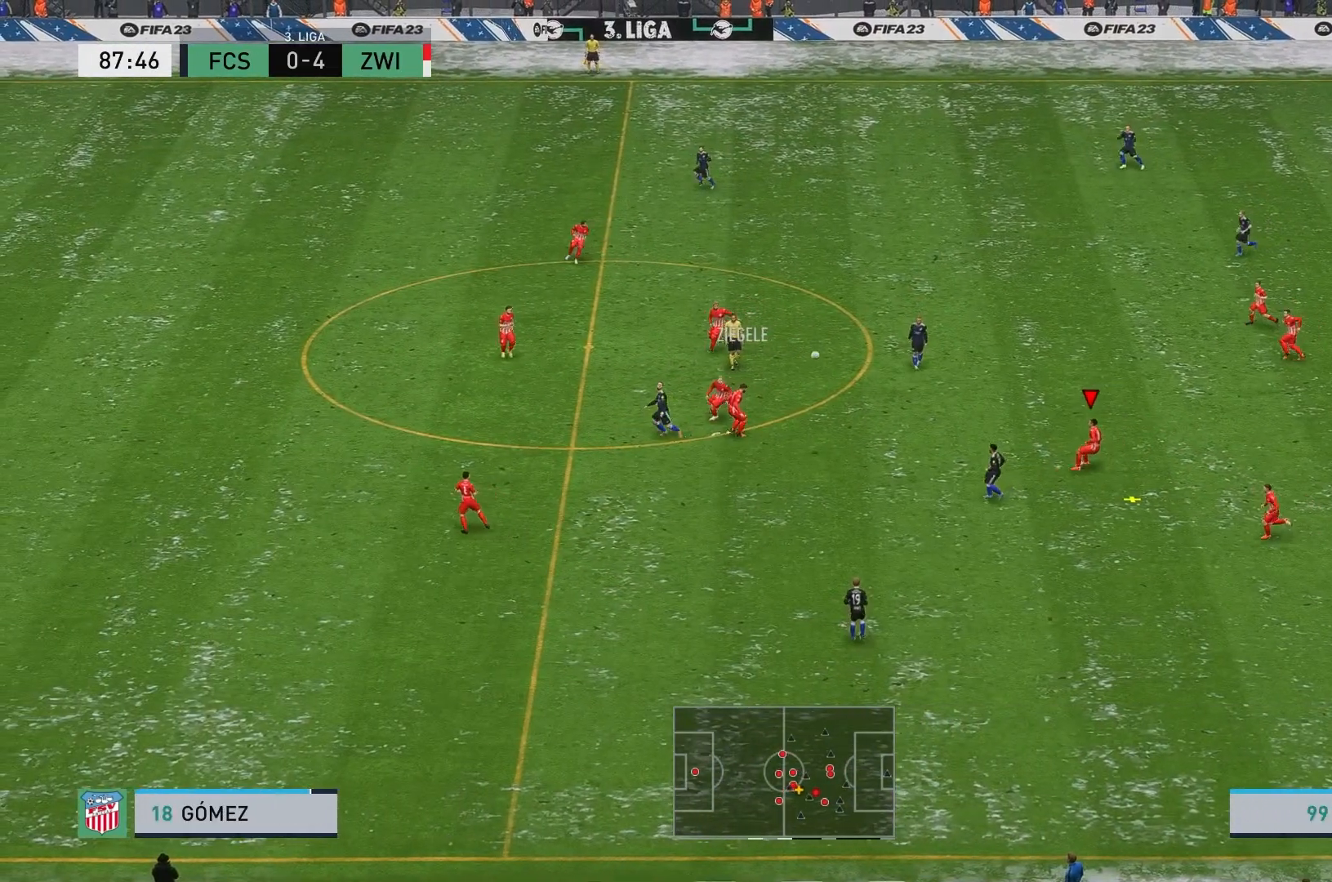
{"buttons": ["A", "L2"], "left_stick": "right", "events": [[150, "L2", "up"], [433, "A", "down"], [500, "L2", "down"]]}
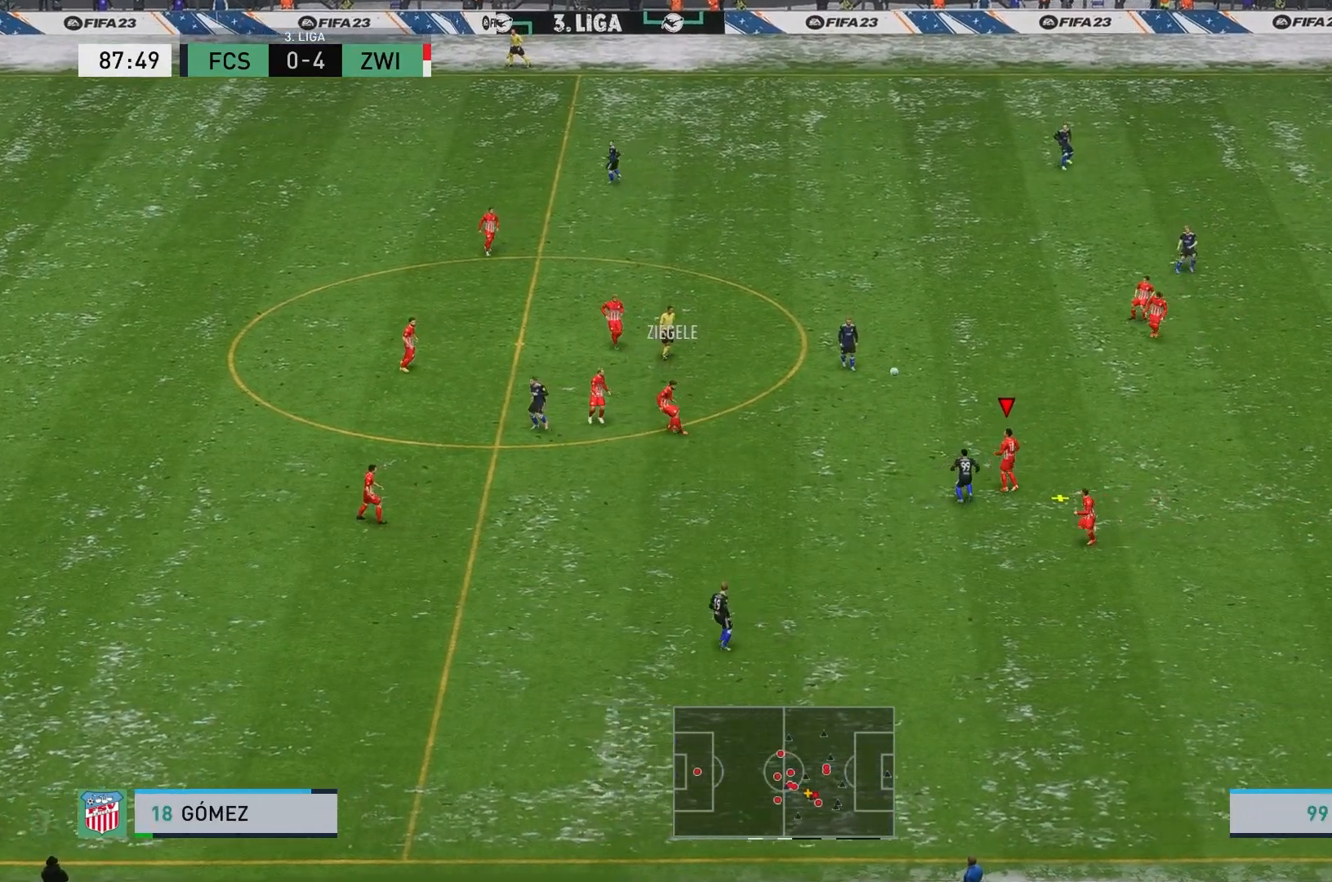
{"buttons": ["L2"], "left_stick": "right", "events": [[83, "left_stick", "up-right"], [317, "A", "up"], [500, "left_stick", "right"]]}
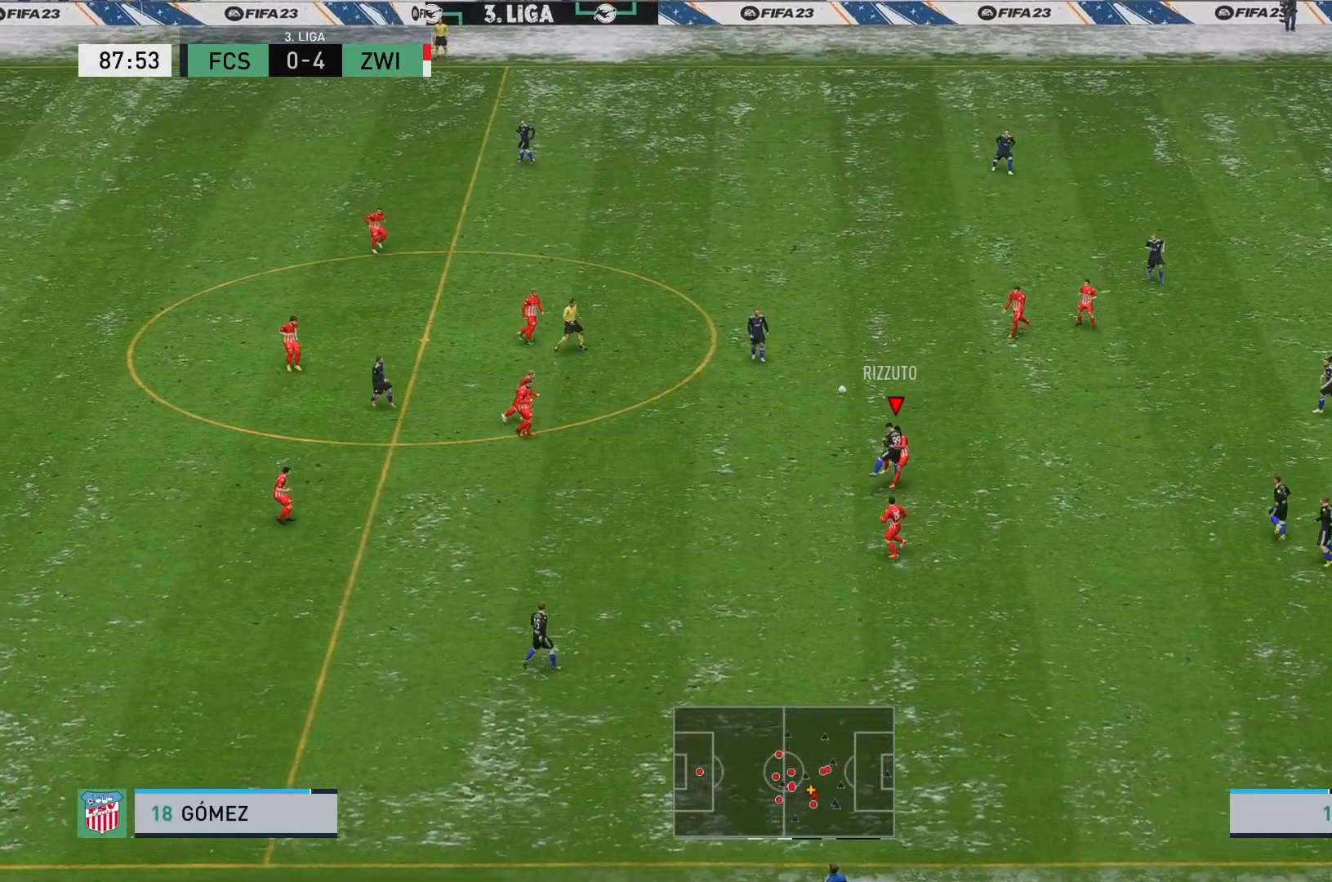
{"buttons": [], "left_stick": "right", "events": [[250, "L2", "up"]]}
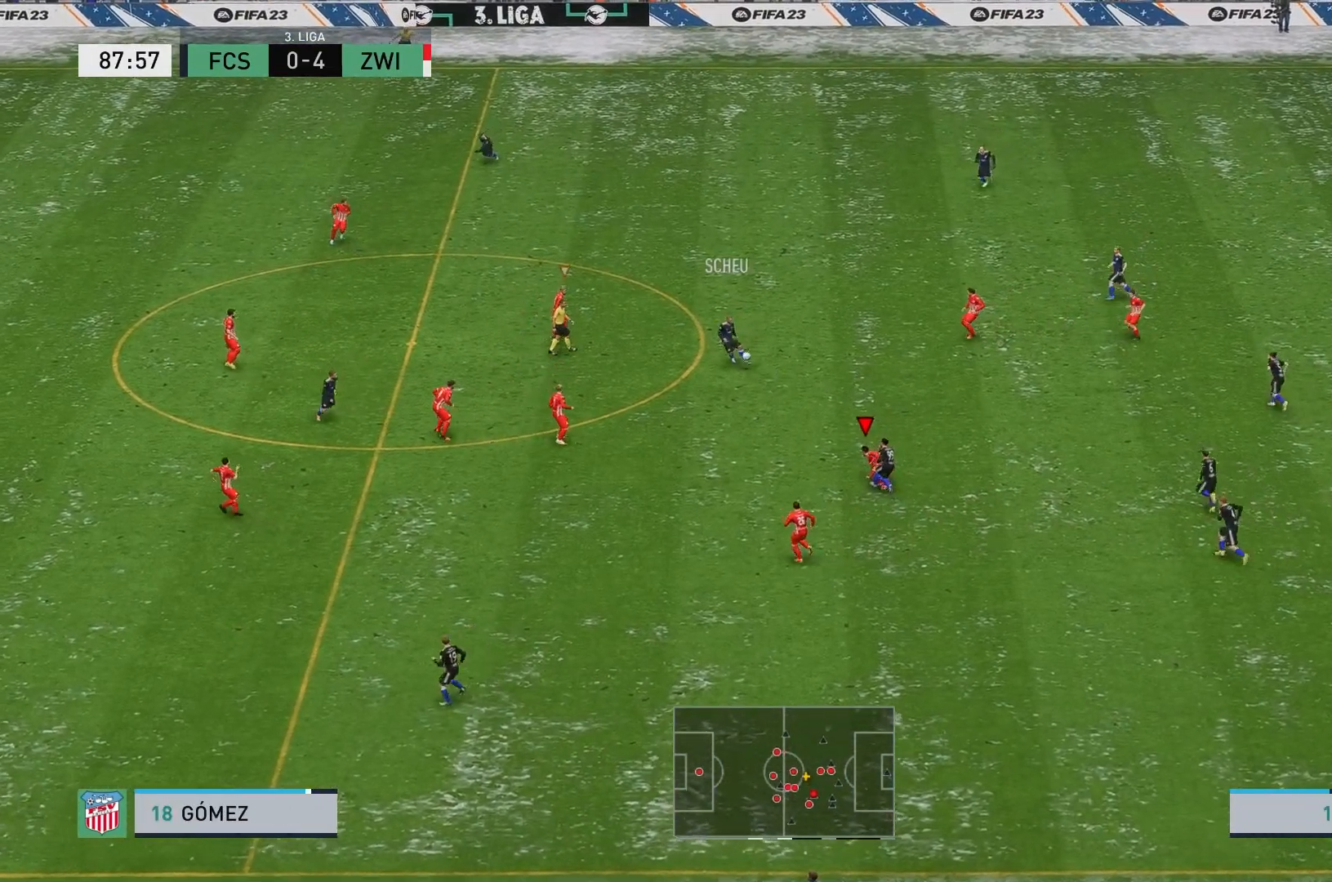
{"buttons": [], "left_stick": "down-right"}
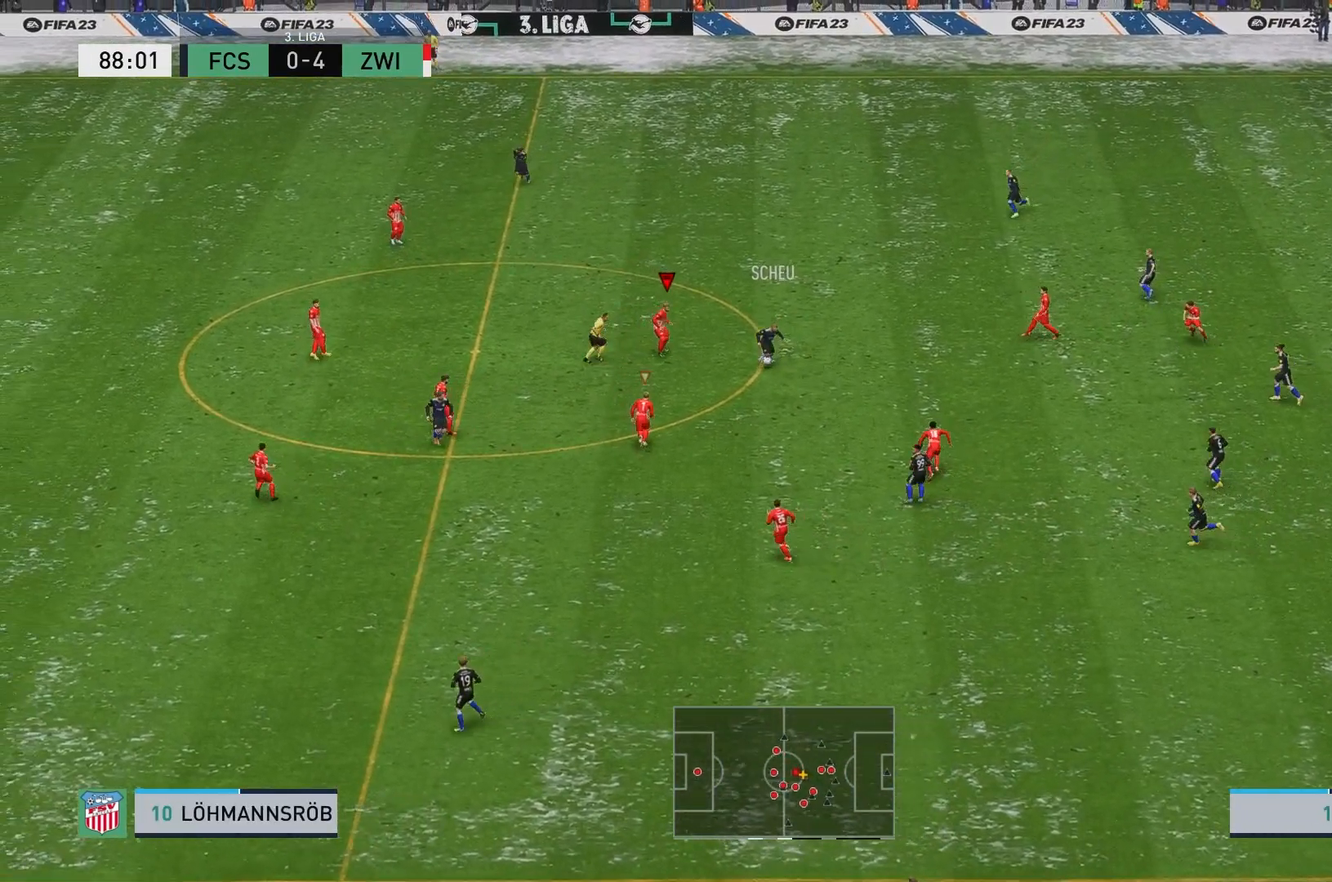
{"buttons": ["L2", "R2"], "left_stick": "down-right", "events": [[33, "left_stick", "down"], [83, "R2", "down"], [250, "left_stick", "down-right"], [300, "L2", "down"]]}
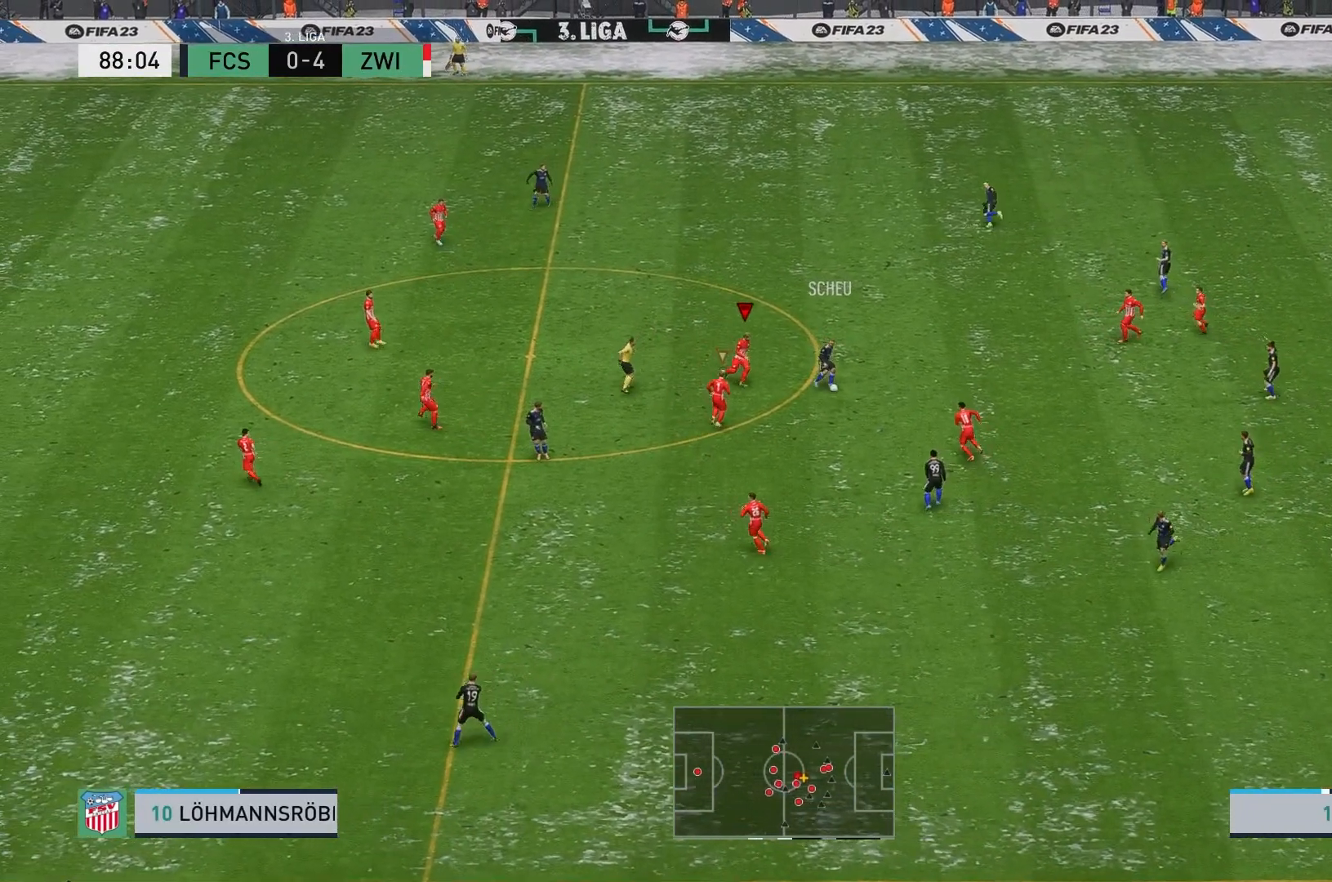
{"buttons": ["B", "L2", "R2"], "left_stick": "right", "events": [[117, "left_stick", "right"], [483, "B", "down"]]}
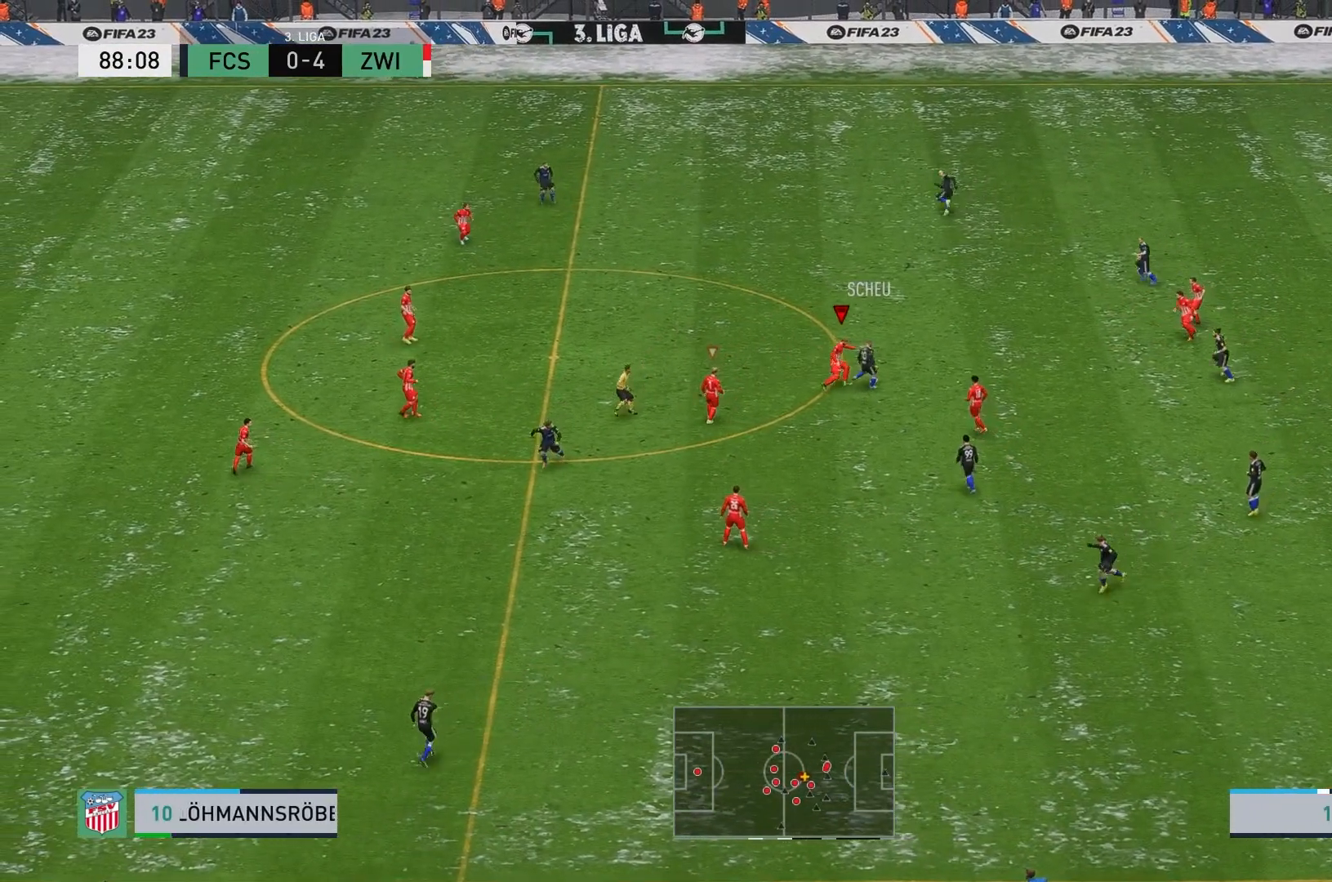
{"buttons": ["L2", "R2"], "left_stick": "up-right", "events": [[117, "left_stick", "up-right"], [417, "B", "up"]]}